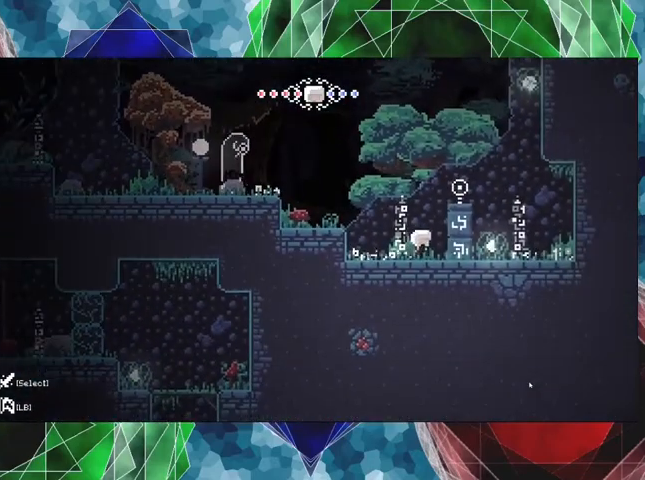
Gameplay with a controller (Nintendo layout); each line is a JSON object with the inputs held at the frame after it. "events" lists button and stick changes between this image and that frame as [ms after this image, input, new state], when the widget could be followed in between. Not read: L3 R3.
{"buttons": ["B", "DPAD_LEFT"], "left_stick": "center", "right_stick": "center", "events": [[133, "DPAD_LEFT", "down"], [400, "B", "down"]]}
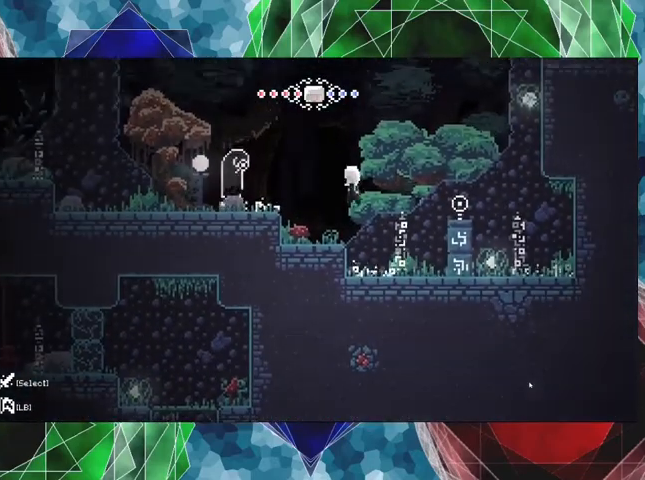
{"buttons": ["B", "DPAD_LEFT"], "left_stick": "center", "right_stick": "center", "events": [[267, "B", "up"], [467, "B", "down"]]}
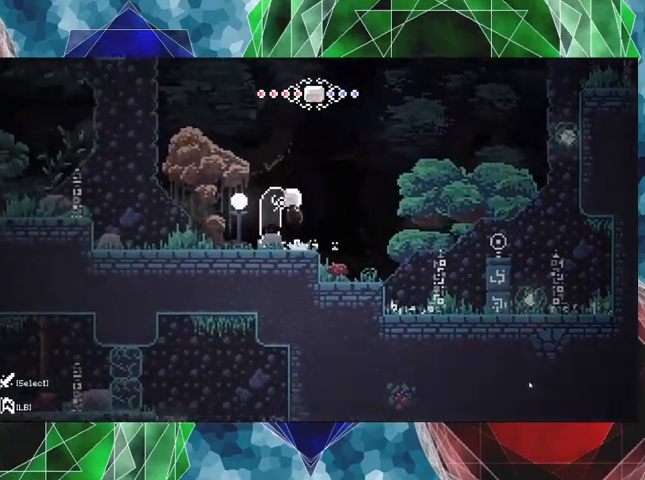
{"buttons": ["DPAD_LEFT"], "left_stick": "center", "right_stick": "center", "events": [[333, "B", "up"]]}
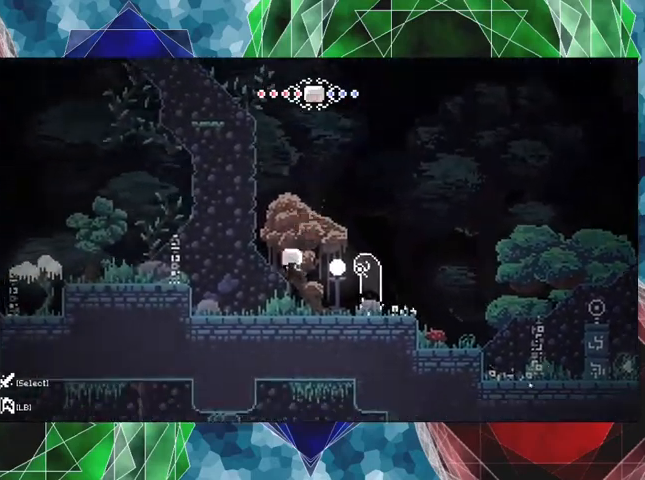
{"buttons": ["B", "DPAD_LEFT"], "left_stick": "center", "right_stick": "center", "events": [[367, "B", "down"]]}
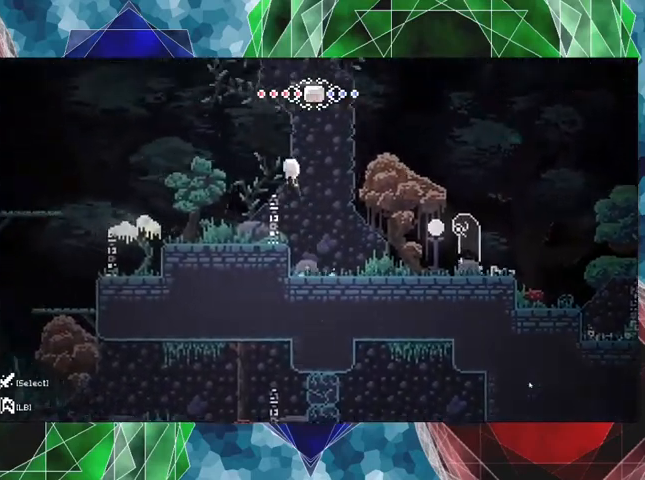
{"buttons": ["DPAD_LEFT"], "left_stick": "center", "right_stick": "center", "events": [[33, "B", "up"]]}
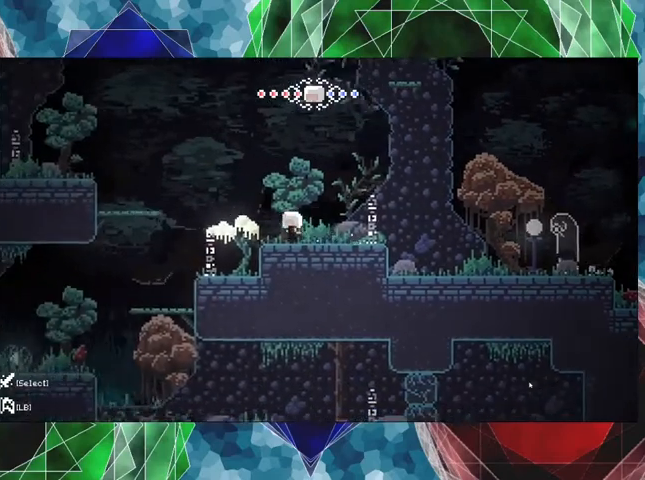
{"buttons": ["DPAD_LEFT"], "left_stick": "center", "right_stick": "center", "events": []}
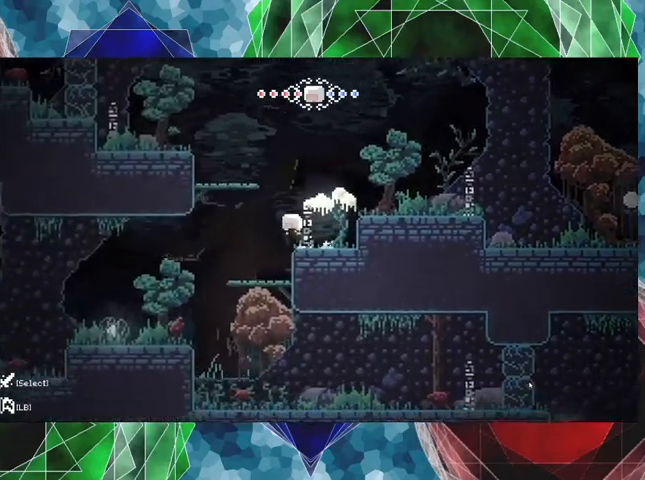
{"buttons": ["DPAD_LEFT"], "left_stick": "center", "right_stick": "center", "events": []}
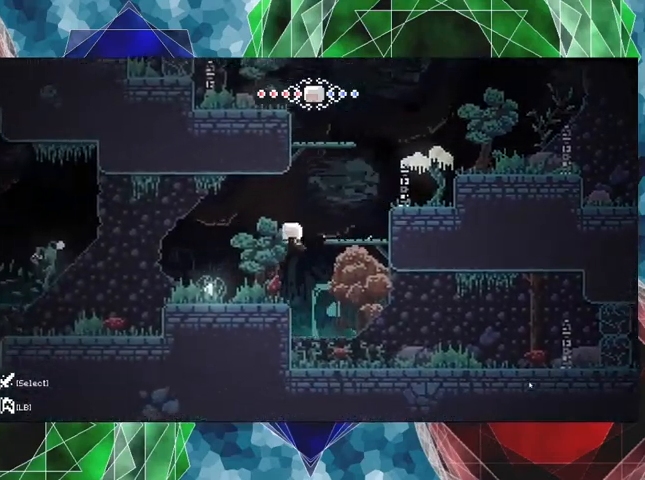
{"buttons": ["DPAD_RIGHT"], "left_stick": "center", "right_stick": "center", "events": [[33, "DPAD_LEFT", "up"], [133, "DPAD_RIGHT", "down"], [300, "Y", "down"], [467, "Y", "up"]]}
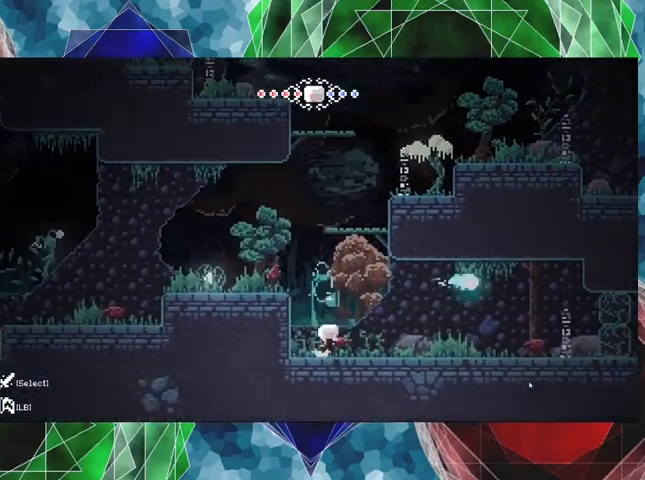
{"buttons": ["Y", "DPAD_RIGHT"], "left_stick": "center", "right_stick": "center", "events": [[467, "Y", "down"]]}
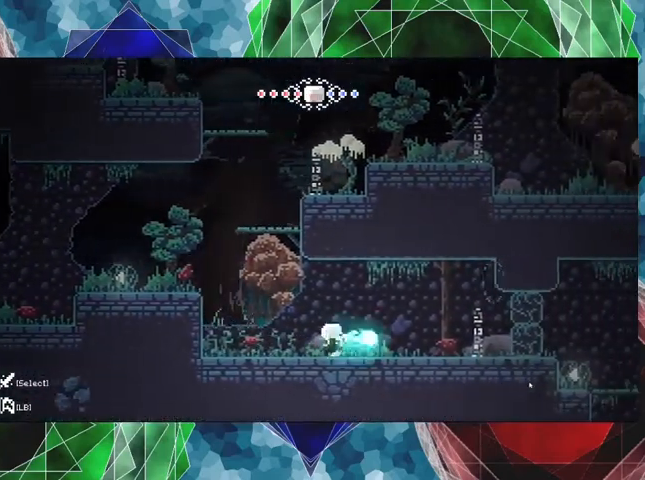
{"buttons": ["DPAD_RIGHT"], "left_stick": "center", "right_stick": "center", "events": [[133, "Y", "up"]]}
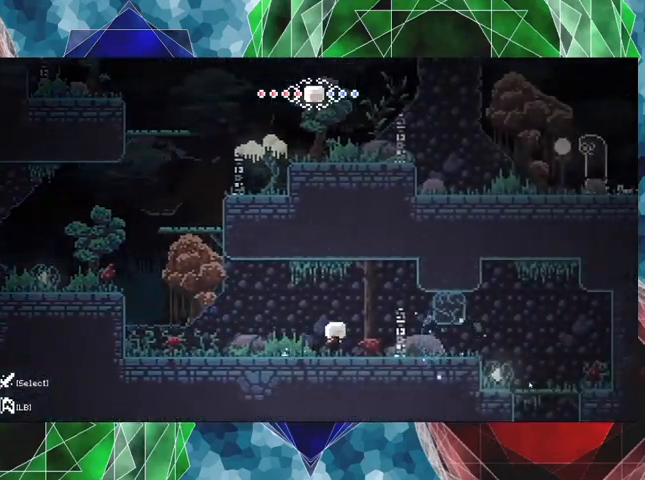
{"buttons": ["DPAD_RIGHT"], "left_stick": "center", "right_stick": "center", "events": []}
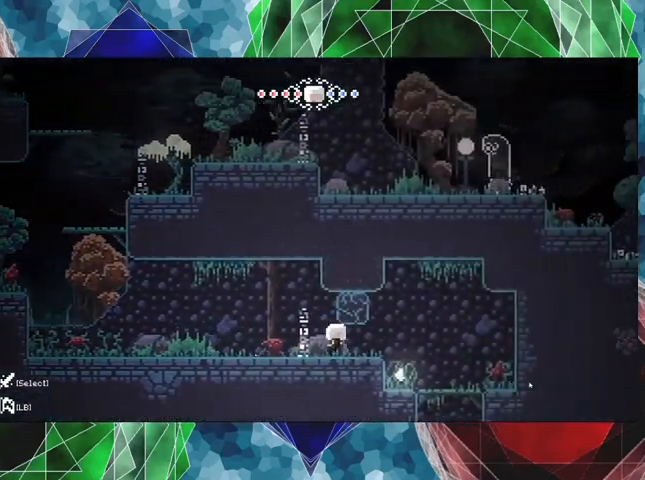
{"buttons": ["DPAD_RIGHT"], "left_stick": "center", "right_stick": "center", "events": []}
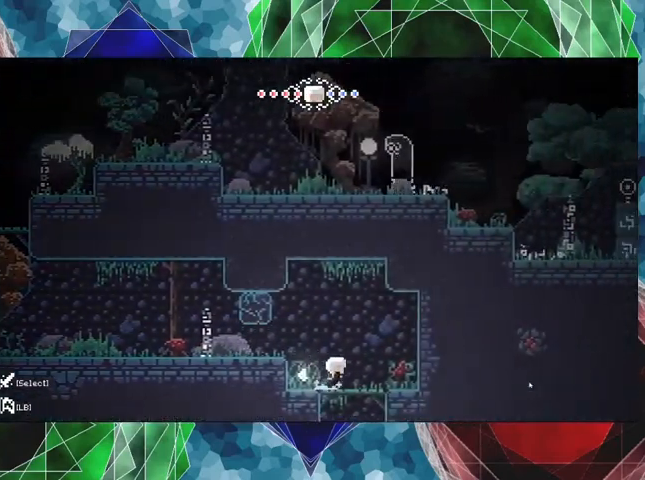
{"buttons": ["B", "DPAD_DOWN"], "left_stick": "center", "right_stick": "center", "events": [[133, "DPAD_RIGHT", "up"], [300, "DPAD_DOWN", "down"], [433, "B", "down"]]}
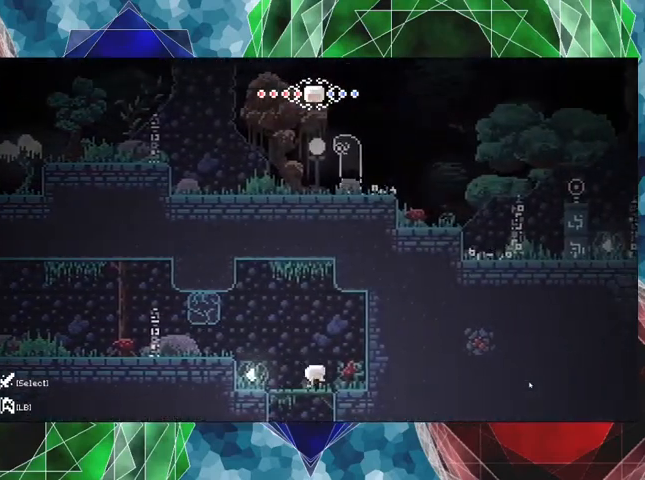
{"buttons": [], "left_stick": "center", "right_stick": "center", "events": [[67, "B", "up"], [167, "DPAD_DOWN", "up"]]}
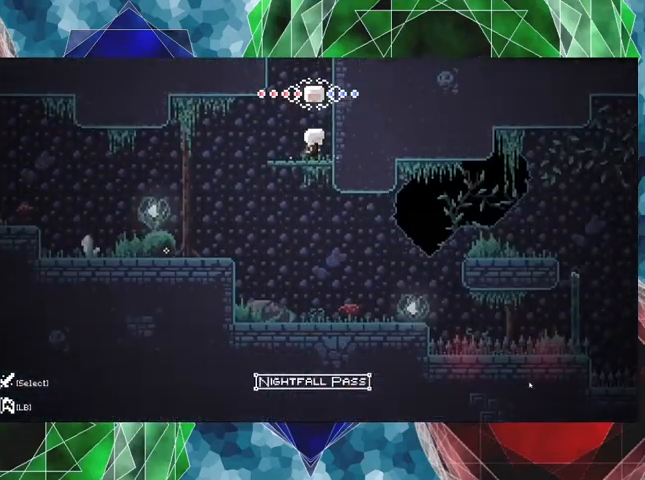
{"buttons": ["B", "DPAD_DOWN"], "left_stick": "center", "right_stick": "center", "events": [[433, "DPAD_DOWN", "down"], [500, "B", "down"]]}
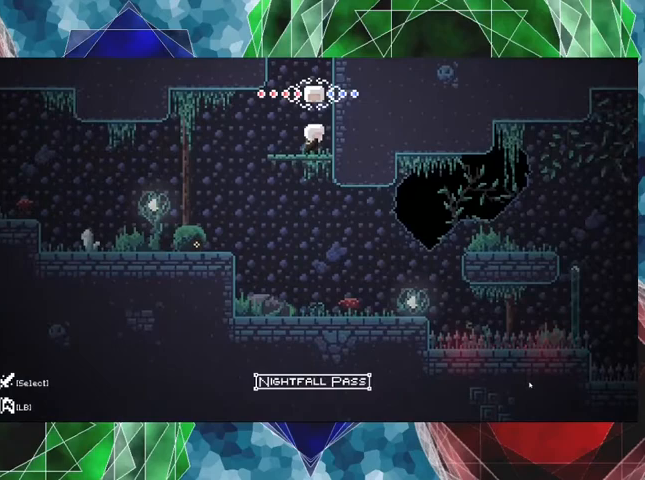
{"buttons": ["DPAD_RIGHT"], "left_stick": "center", "right_stick": "center", "events": [[133, "B", "up"], [167, "DPAD_DOWN", "up"], [300, "DPAD_RIGHT", "down"]]}
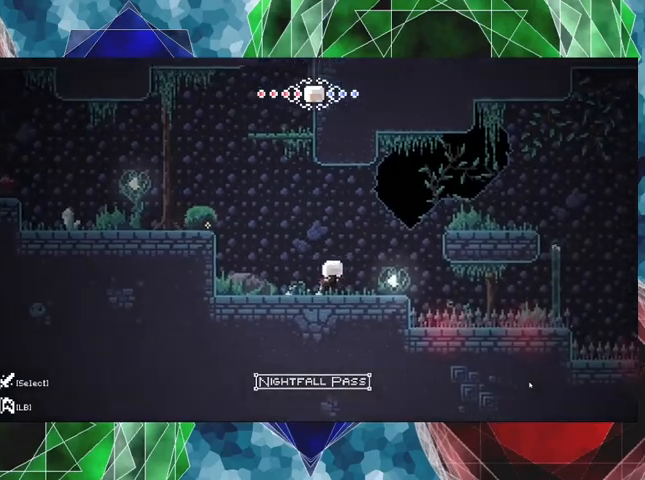
{"buttons": ["B", "DPAD_RIGHT"], "left_stick": "center", "right_stick": "center", "events": [[267, "B", "down"]]}
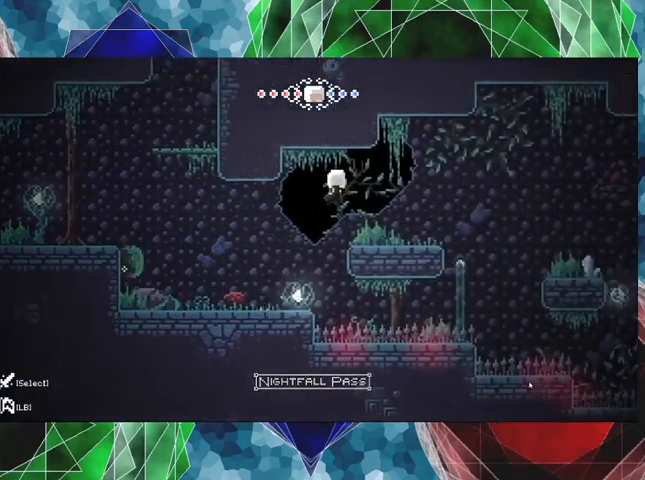
{"buttons": ["DPAD_RIGHT"], "left_stick": "center", "right_stick": "center", "events": [[33, "B", "up"]]}
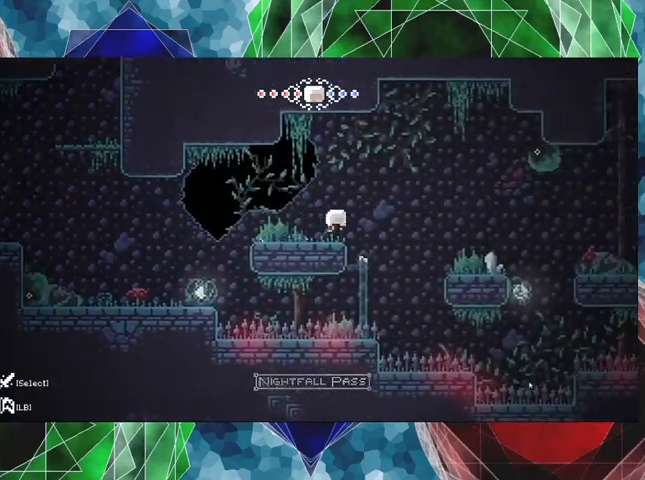
{"buttons": ["Y", "DPAD_RIGHT"], "left_stick": "center", "right_stick": "center", "events": [[67, "B", "down"], [333, "B", "up"], [433, "Y", "down"]]}
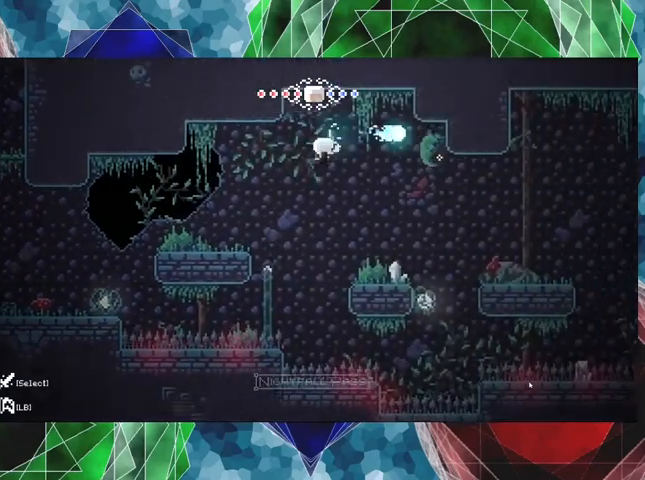
{"buttons": [], "left_stick": "center", "right_stick": "center", "events": [[67, "Y", "up"], [233, "DPAD_RIGHT", "up"]]}
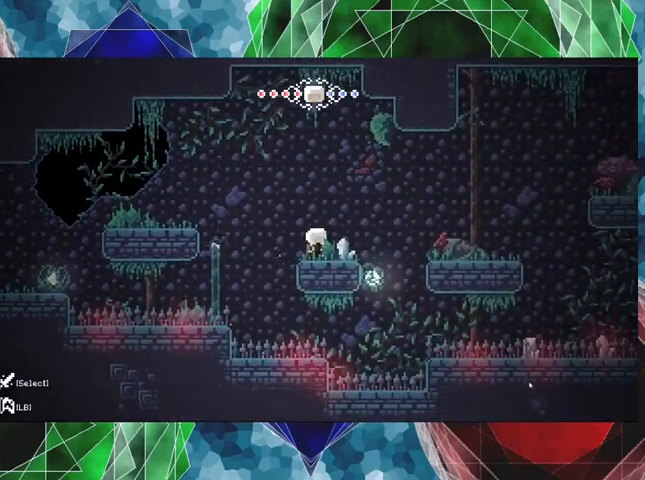
{"buttons": [], "left_stick": "center", "right_stick": "center", "events": [[67, "B", "down"], [333, "Y", "down"], [433, "B", "up"], [500, "Y", "up"]]}
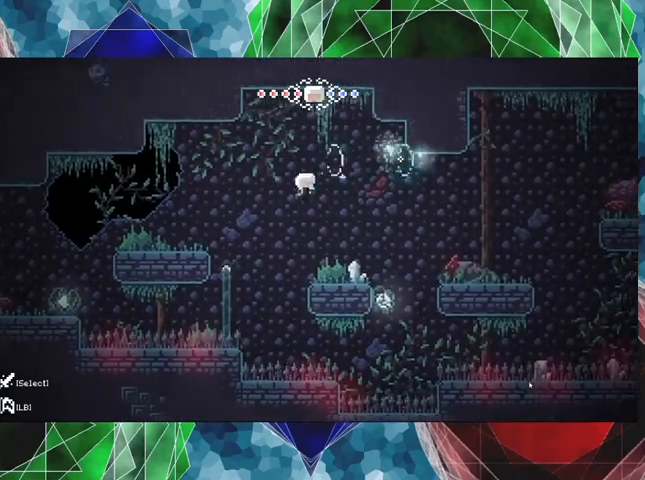
{"buttons": [], "left_stick": "center", "right_stick": "center", "events": [[200, "DPAD_RIGHT", "down"], [200, "DPAD_UP", "down"], [400, "DPAD_UP", "up"], [467, "DPAD_RIGHT", "up"]]}
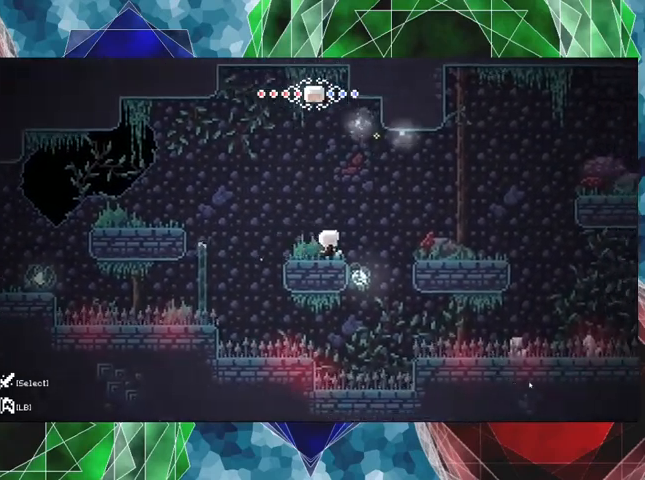
{"buttons": ["B", "DPAD_UP", "DPAD_RIGHT"], "left_stick": "center", "right_stick": "center", "events": [[267, "DPAD_RIGHT", "down"], [300, "DPAD_UP", "down"], [333, "B", "down"]]}
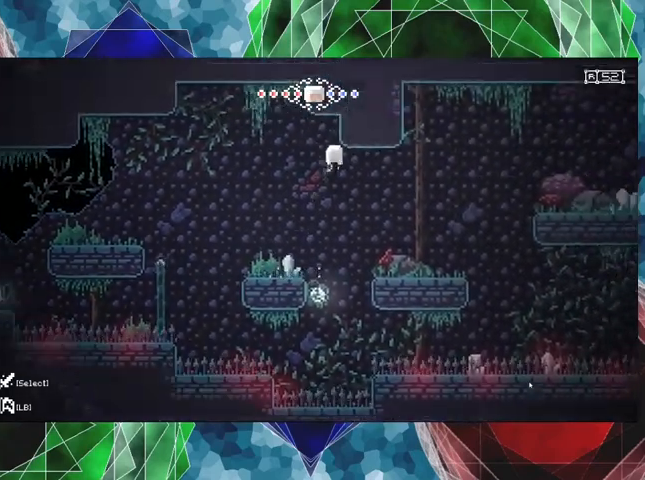
{"buttons": ["DPAD_UP", "DPAD_RIGHT"], "left_stick": "center", "right_stick": "center", "events": [[67, "B", "up"]]}
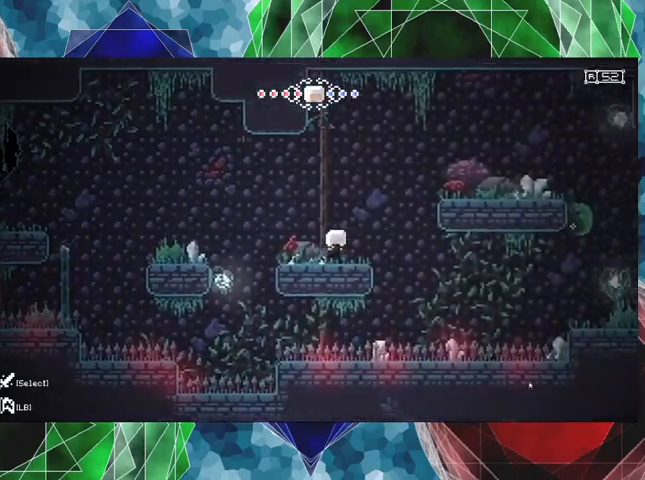
{"buttons": ["DPAD_UP", "DPAD_RIGHT"], "left_stick": "center", "right_stick": "center", "events": [[133, "B", "down"], [467, "B", "up"]]}
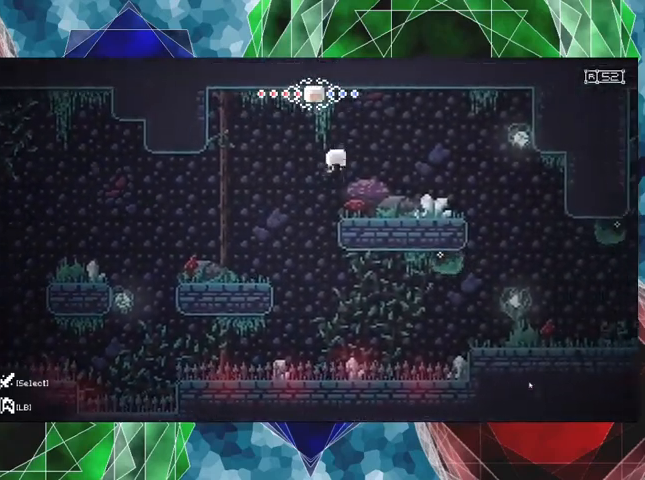
{"buttons": ["DPAD_RIGHT"], "left_stick": "center", "right_stick": "center", "events": [[33, "DPAD_UP", "up"]]}
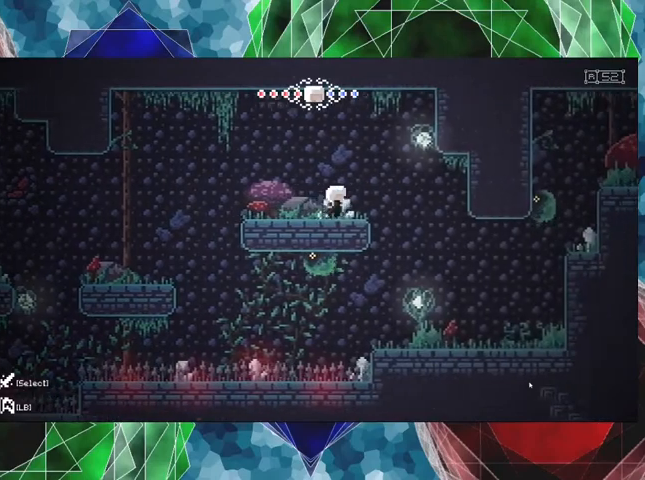
{"buttons": ["DPAD_RIGHT"], "left_stick": "center", "right_stick": "center", "events": []}
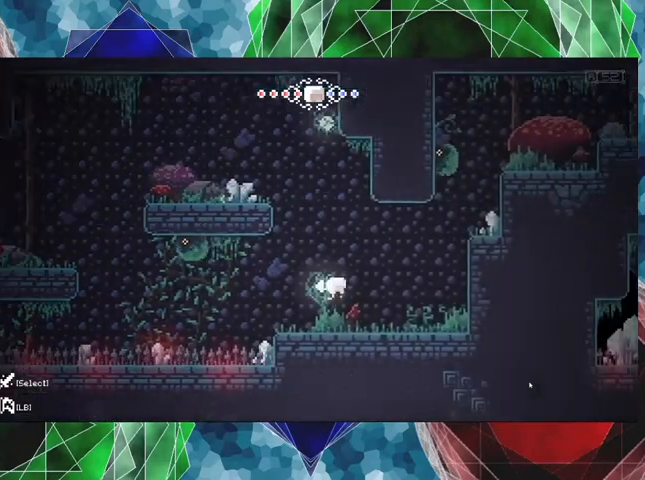
{"buttons": ["B", "DPAD_UP", "DPAD_RIGHT"], "left_stick": "center", "right_stick": "center", "events": [[467, "B", "down"], [500, "DPAD_UP", "down"]]}
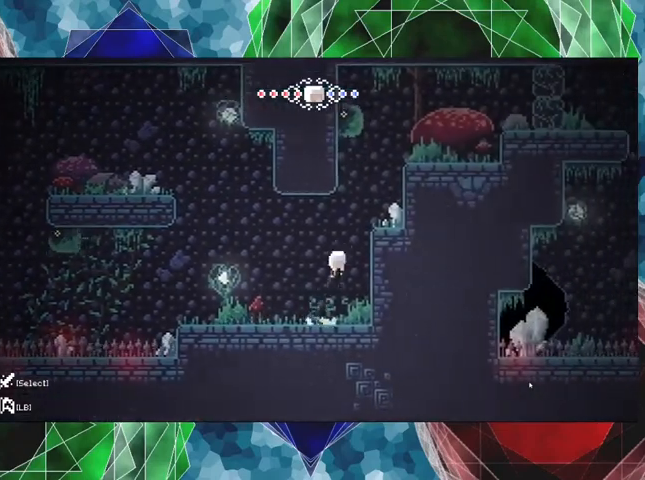
{"buttons": ["B", "DPAD_UP", "DPAD_RIGHT"], "left_stick": "center", "right_stick": "center", "events": [[267, "B", "up"], [333, "DPAD_UP", "up"], [467, "DPAD_UP", "down"], [500, "B", "down"]]}